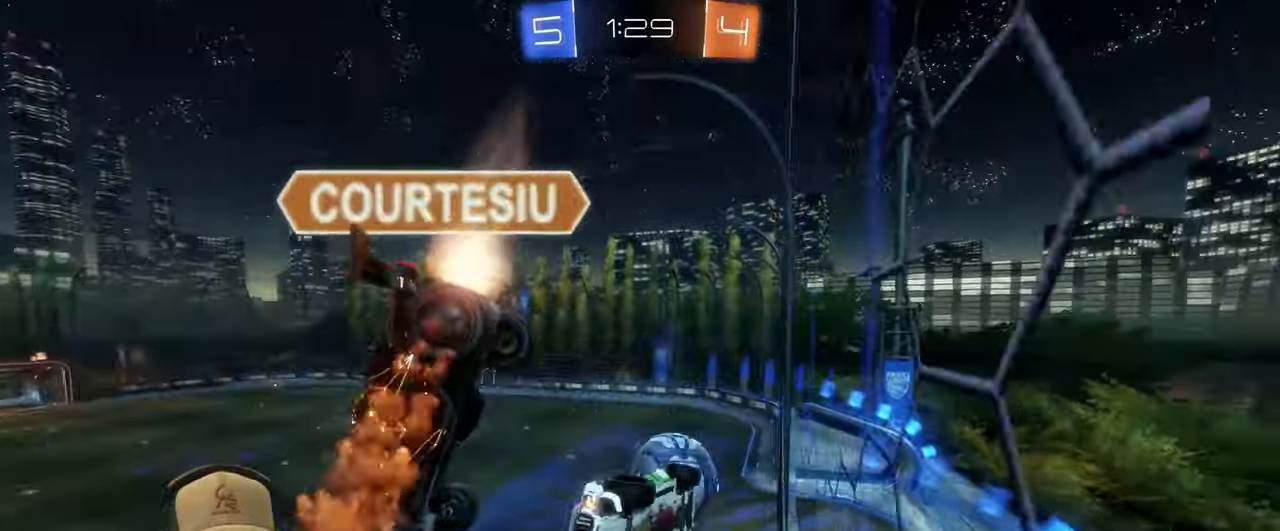
Gameplay with a controller (PlayStation layout); each line is a JSON object with the inputs held at the frame after it. "events" lists button and stick changes between this image and that frame as [ms after this image, input, new state], when the widget could be followed in between. Not read: L3 R3 right_stick.
{"buttons": [], "left_stick": "down-right", "events": [[150, "left_stick", "right"], [300, "R2", "up"], [417, "left_stick", "down-right"]]}
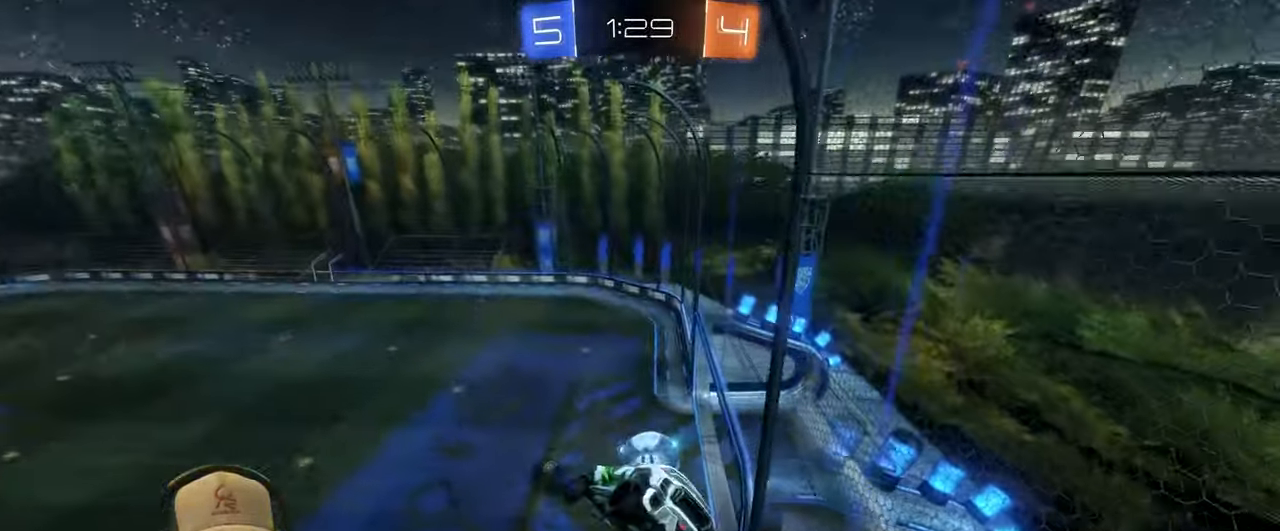
{"buttons": ["L1"], "left_stick": "up-right", "events": [[83, "CROSS", "down"], [183, "L1", "down"], [200, "left_stick", "up-right"], [233, "CROSS", "up"]]}
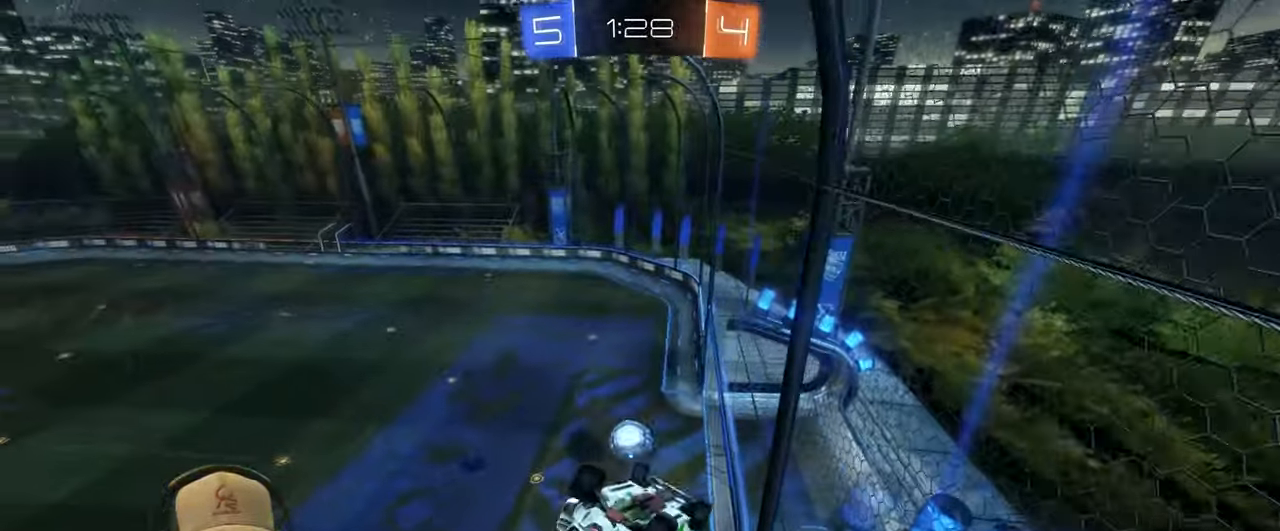
{"buttons": ["L1"], "left_stick": "up-left", "events": [[33, "L1", "up"], [200, "left_stick", "up-left"], [283, "L1", "down"]]}
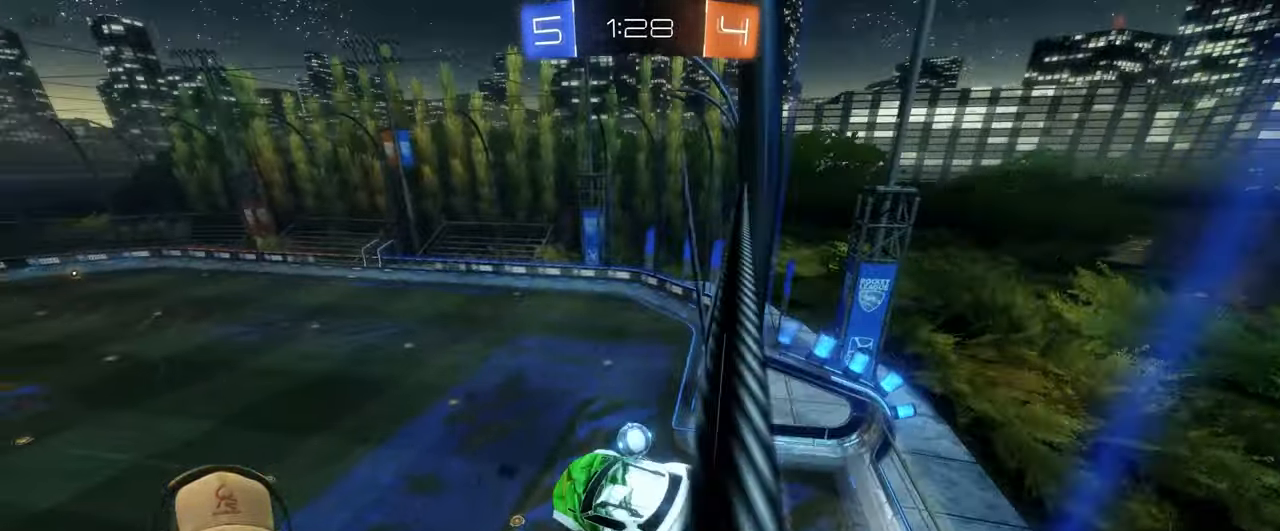
{"buttons": [], "left_stick": "center", "events": [[167, "left_stick", "up-right"], [217, "left_stick", "right"], [233, "L1", "up"], [417, "left_stick", "center"]]}
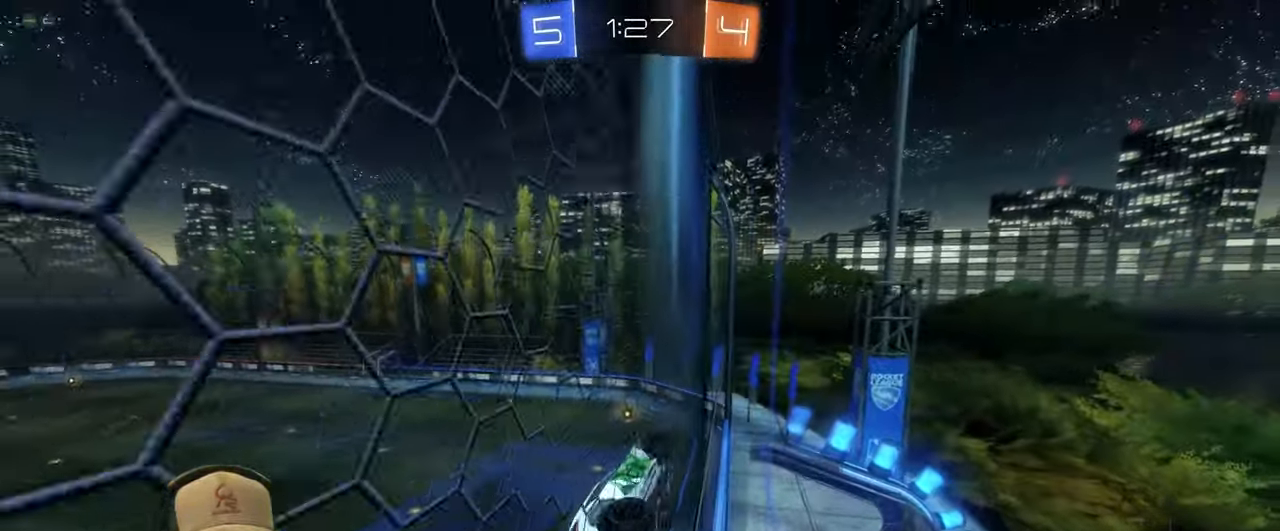
{"buttons": ["R2"], "left_stick": "left", "events": [[17, "left_stick", "left"], [50, "R2", "down"]]}
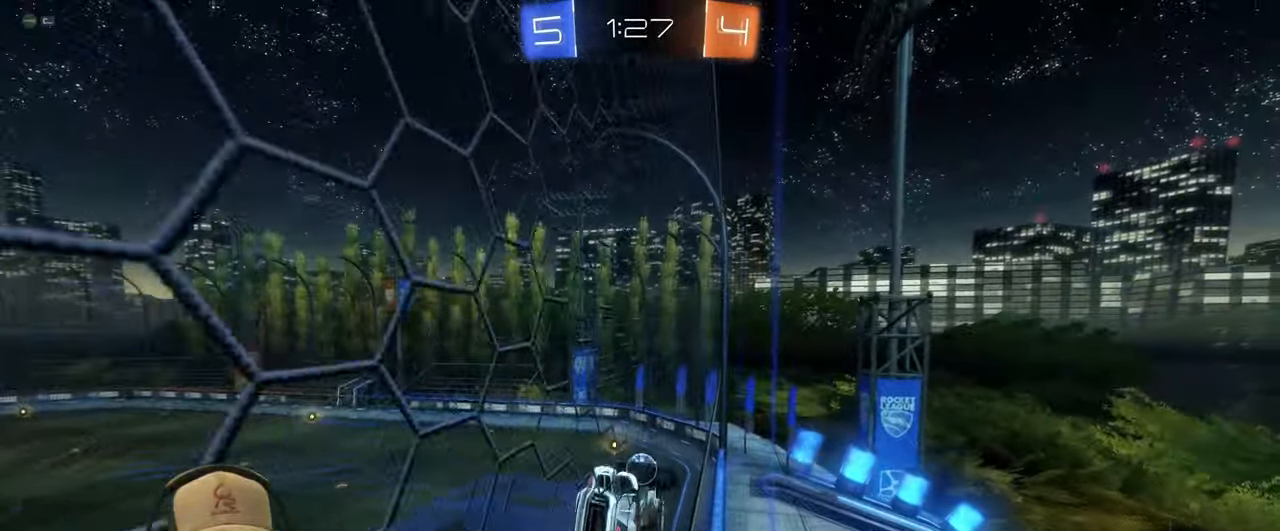
{"buttons": ["L1"], "left_stick": "down-right", "events": [[100, "left_stick", "up"], [167, "left_stick", "center"], [250, "CROSS", "down"], [300, "left_stick", "down-right"], [367, "R2", "up"], [383, "CROSS", "up"], [417, "L1", "down"]]}
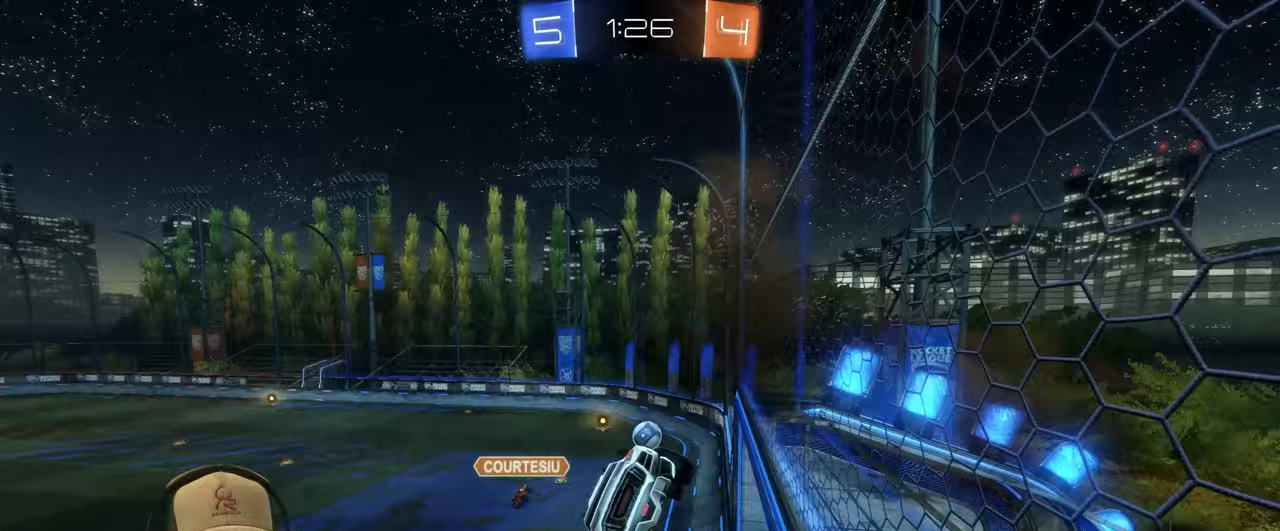
{"buttons": [], "left_stick": "up-left", "events": [[133, "L1", "up"], [150, "left_stick", "center"], [483, "left_stick", "up-left"]]}
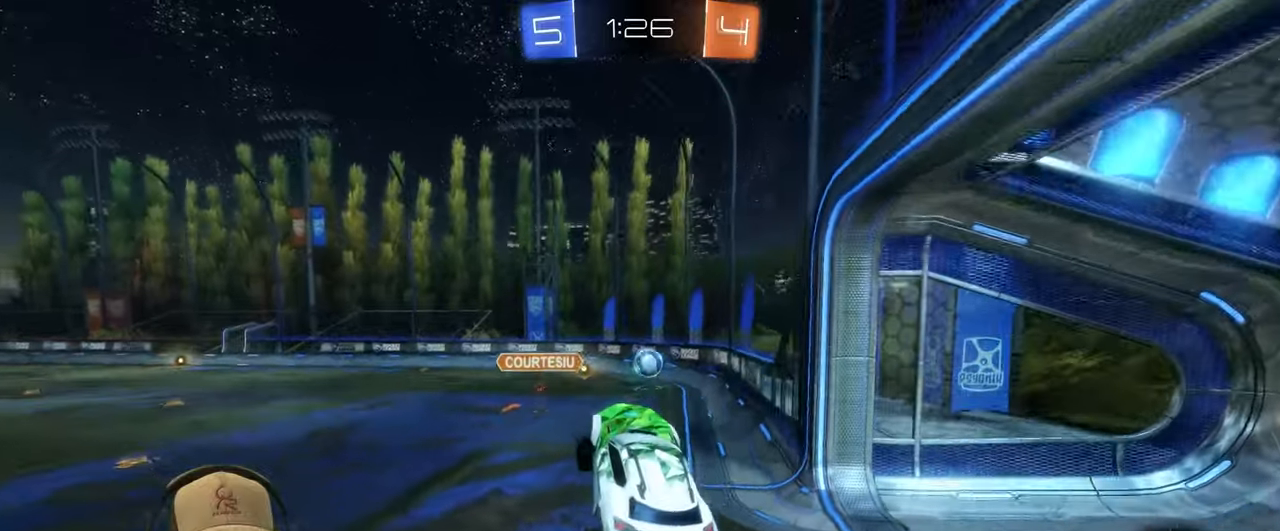
{"buttons": ["R2"], "left_stick": "right", "events": [[283, "left_stick", "up-right"], [300, "R2", "down"], [450, "left_stick", "right"]]}
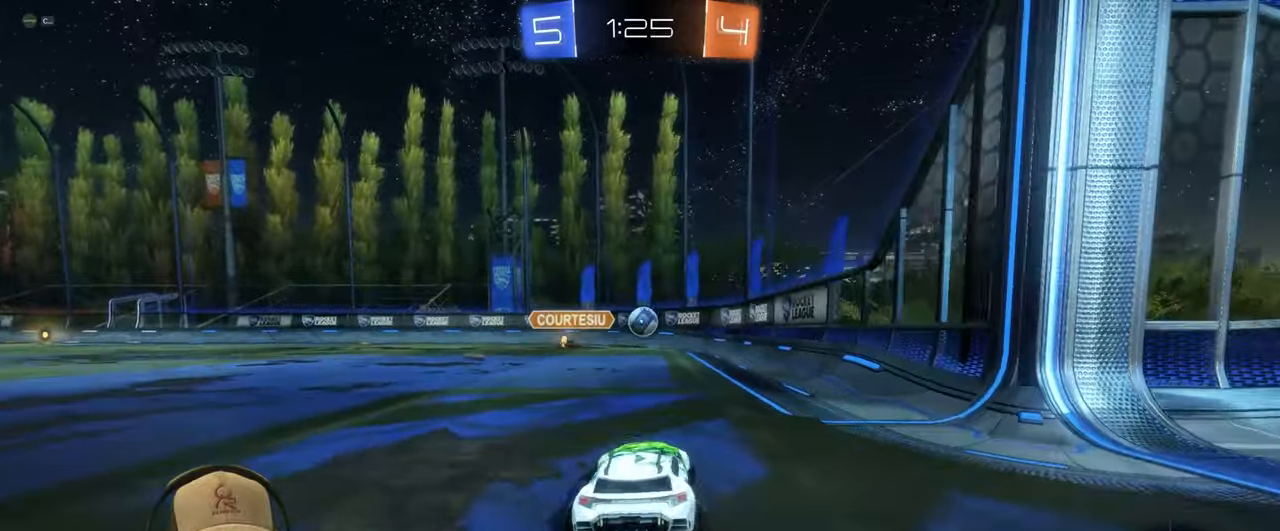
{"buttons": ["R2"], "left_stick": "center", "events": [[483, "left_stick", "center"]]}
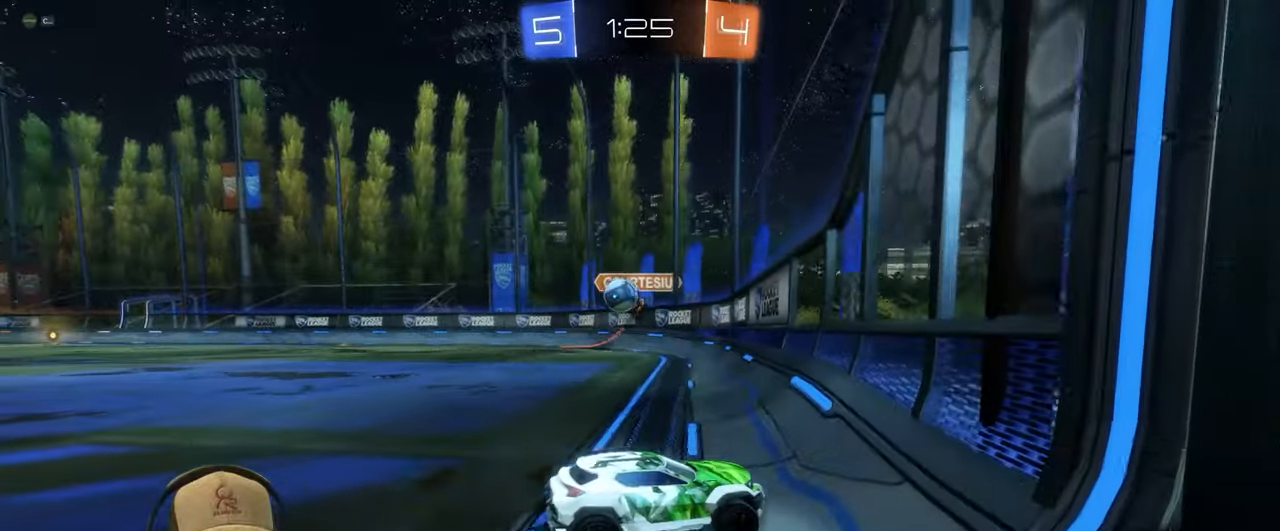
{"buttons": ["R2"], "left_stick": "center", "events": [[83, "left_stick", "left"], [200, "left_stick", "center"], [317, "L2", "down"], [317, "left_stick", "left"], [450, "L2", "up"], [500, "left_stick", "center"]]}
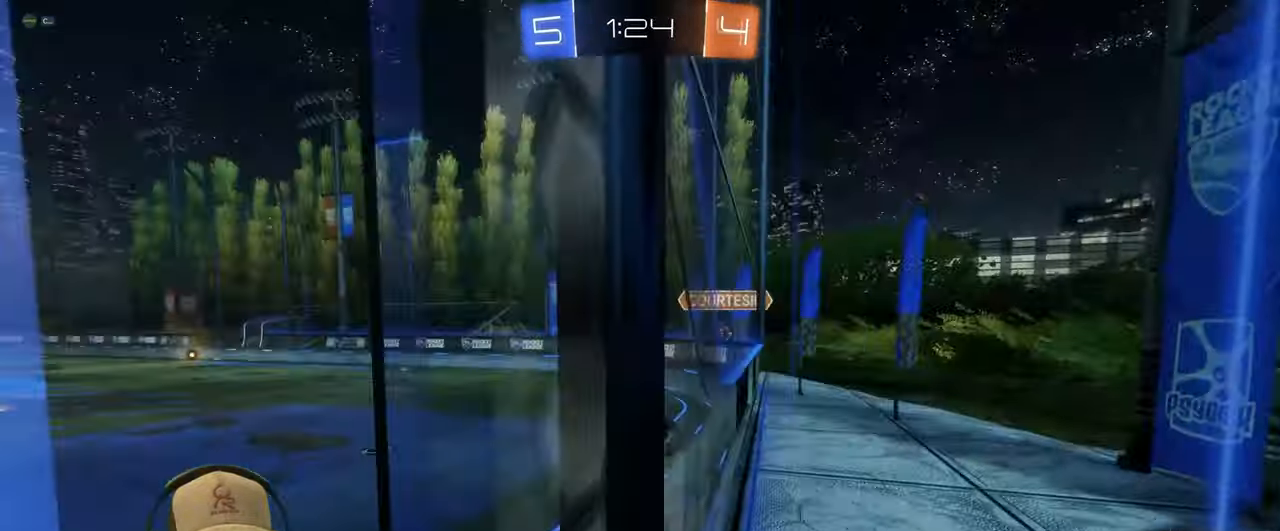
{"buttons": ["R1"], "left_stick": "up-right", "events": [[33, "CROSS", "down"], [67, "left_stick", "left"], [200, "CROSS", "up"], [217, "R1", "down"], [233, "left_stick", "up-right"], [417, "R2", "up"]]}
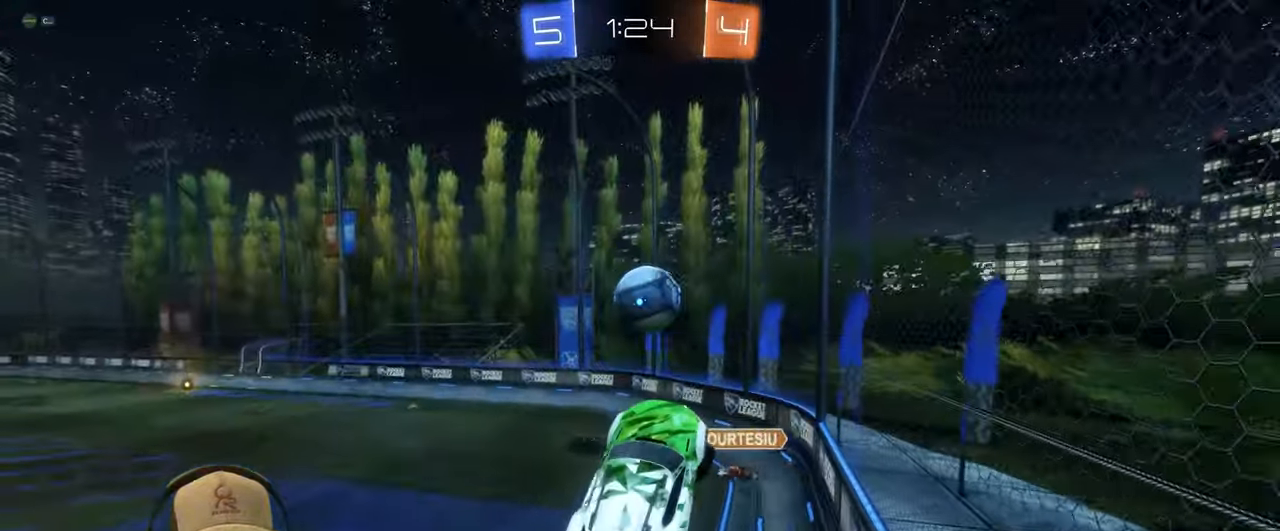
{"buttons": ["L1"], "left_stick": "down-right", "events": [[200, "L1", "down"], [233, "CROSS", "down"], [283, "R2", "down"], [383, "CROSS", "up"], [400, "R1", "up"], [400, "left_stick", "down-right"], [467, "R2", "up"]]}
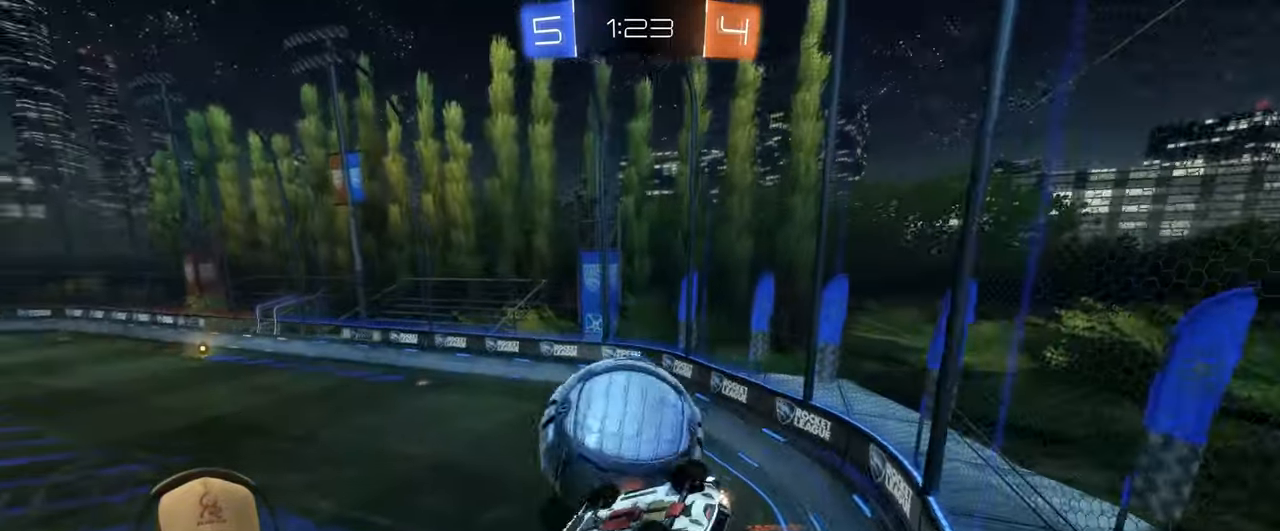
{"buttons": [], "left_stick": "center", "events": [[200, "left_stick", "center"], [283, "L1", "up"]]}
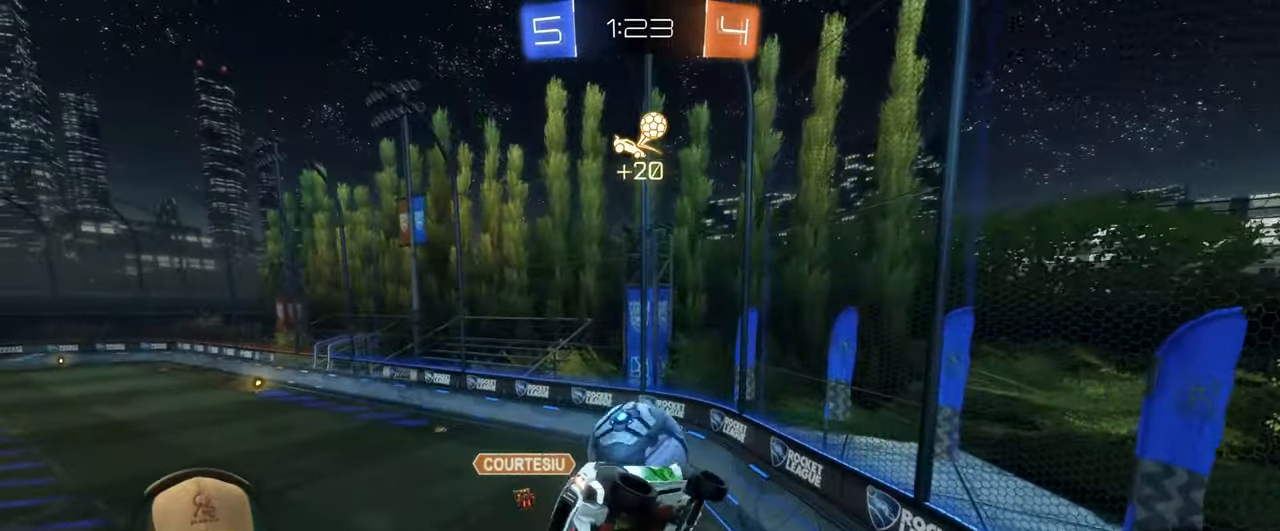
{"buttons": ["L1"], "left_stick": "down", "events": [[200, "left_stick", "down-left"], [350, "left_stick", "down"], [383, "L1", "down"]]}
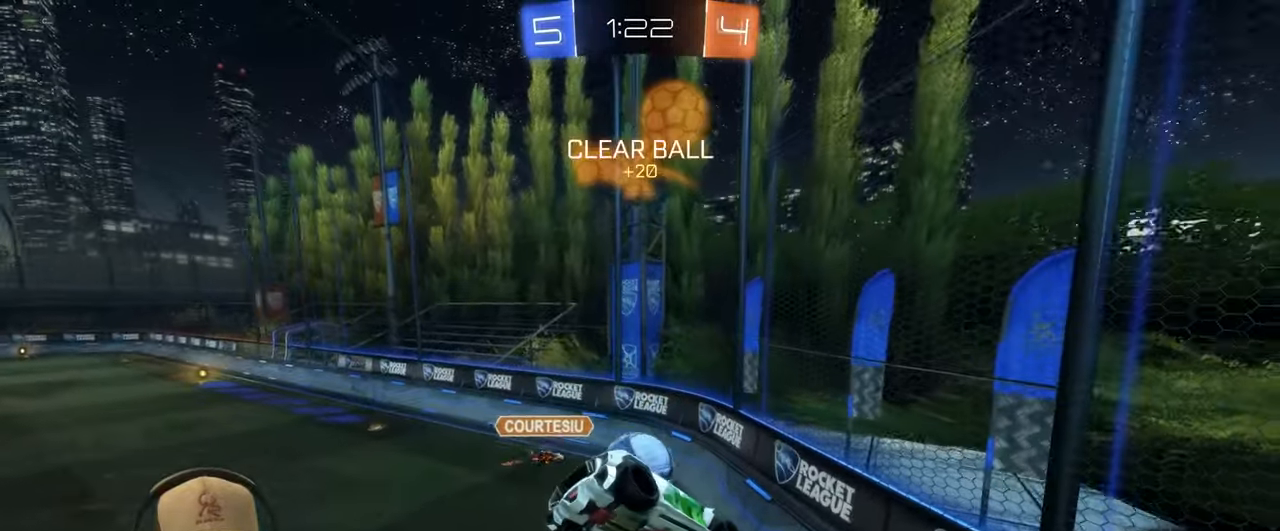
{"buttons": ["L1"], "left_stick": "left", "events": [[83, "left_stick", "left"], [100, "L1", "up"], [350, "L1", "down"]]}
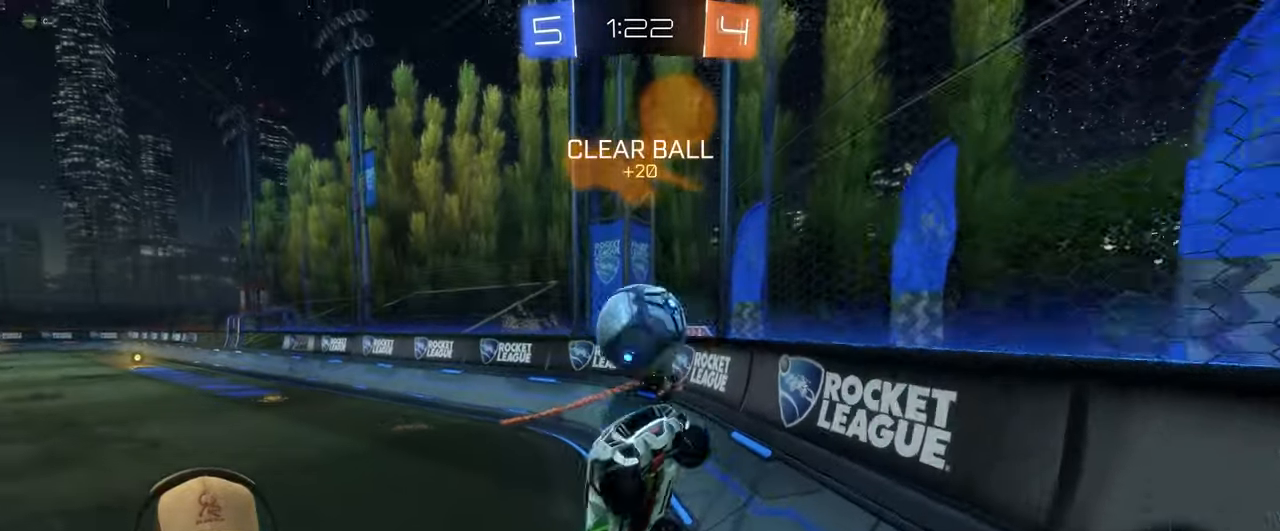
{"buttons": ["R2"], "left_stick": "left", "events": [[17, "L1", "up"], [250, "R2", "down"]]}
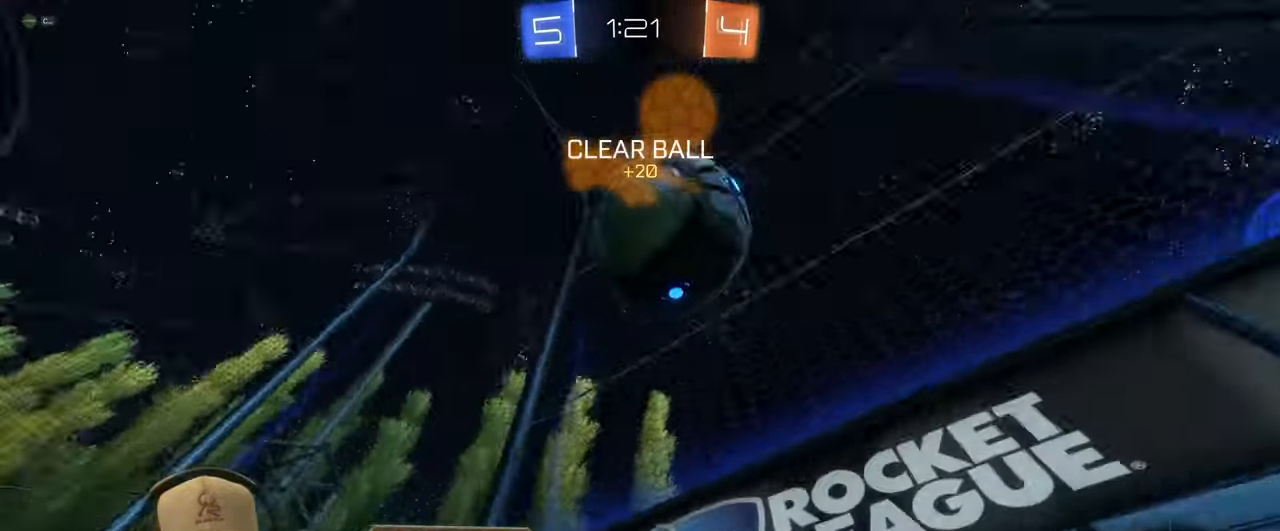
{"buttons": ["R2"], "left_stick": "center", "events": [[250, "R1", "down"], [433, "left_stick", "center"], [500, "R1", "up"]]}
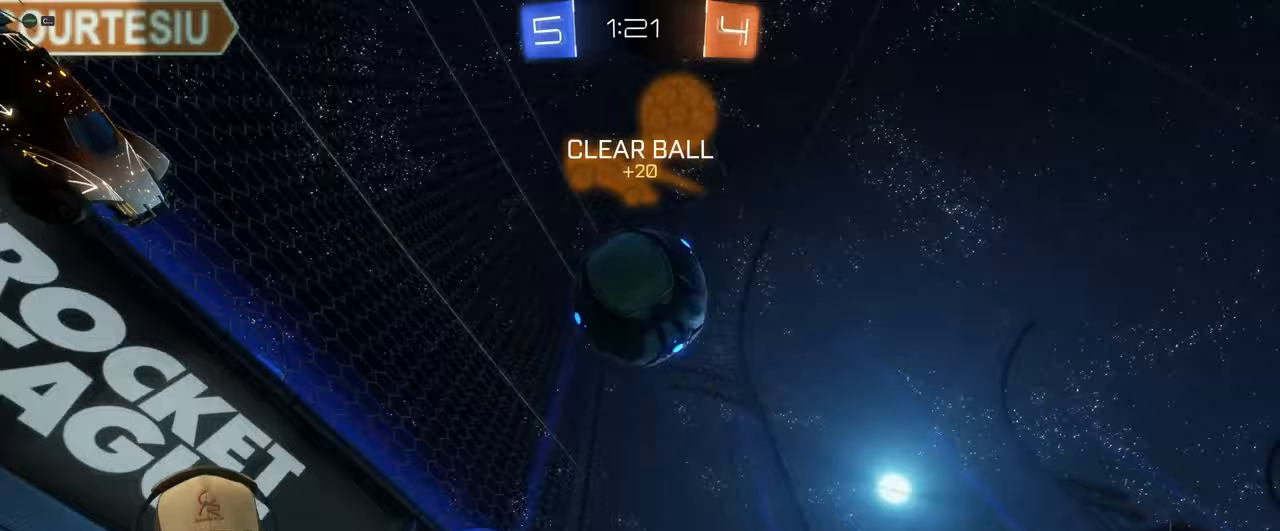
{"buttons": ["R2"], "left_stick": "left", "events": [[233, "left_stick", "right"], [467, "left_stick", "left"]]}
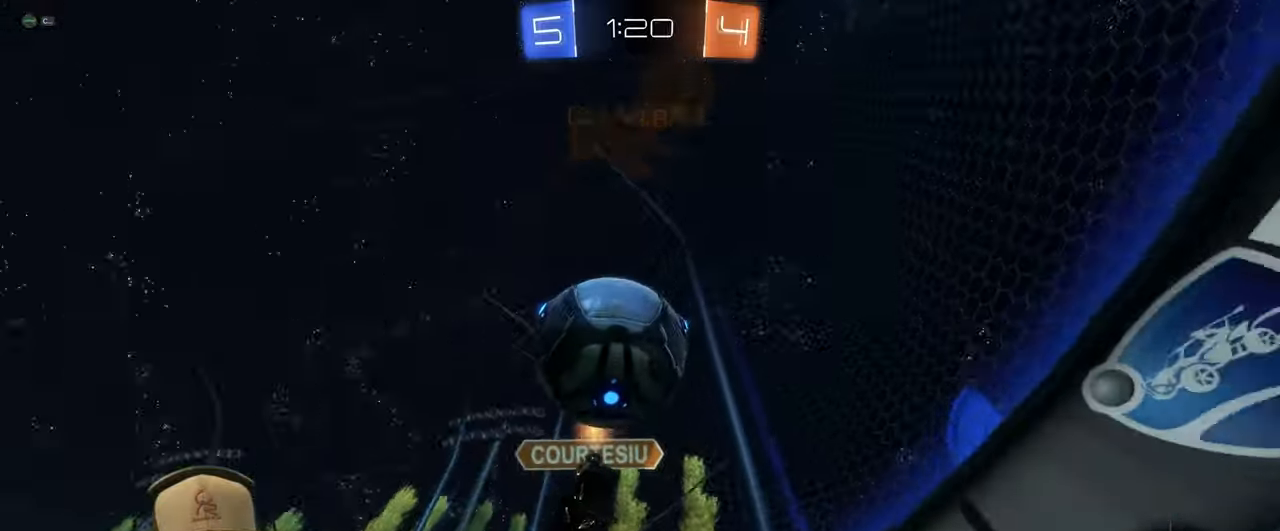
{"buttons": ["R2"], "left_stick": "center", "events": [[167, "left_stick", "up-right"], [317, "left_stick", "center"]]}
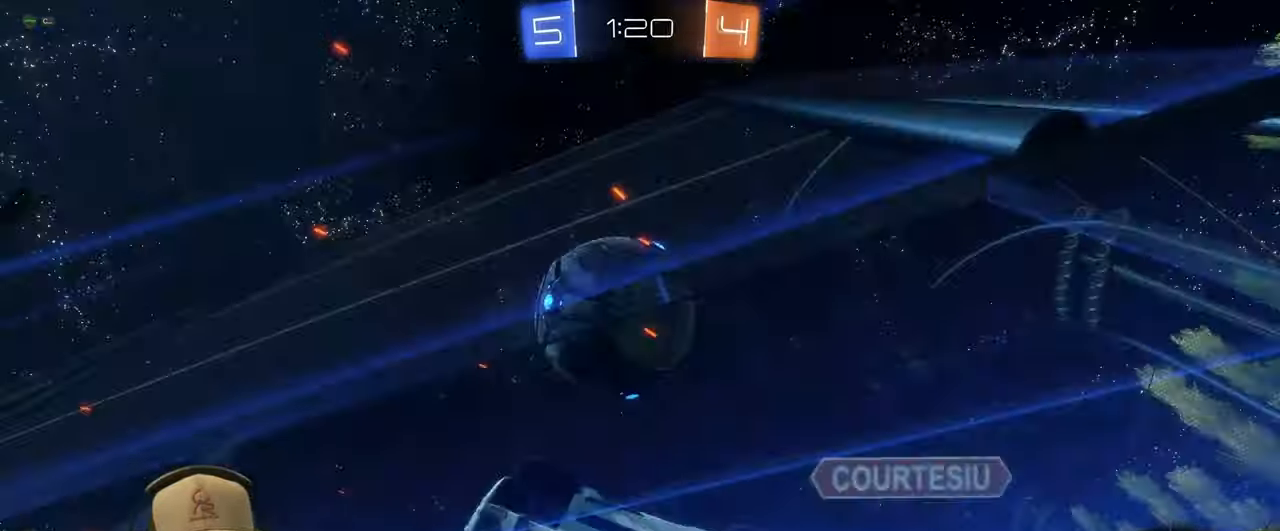
{"buttons": ["L2", "R2"], "left_stick": "right", "events": [[100, "R1", "down"], [167, "left_stick", "up-right"], [367, "R1", "up"], [367, "left_stick", "right"], [417, "L2", "down"]]}
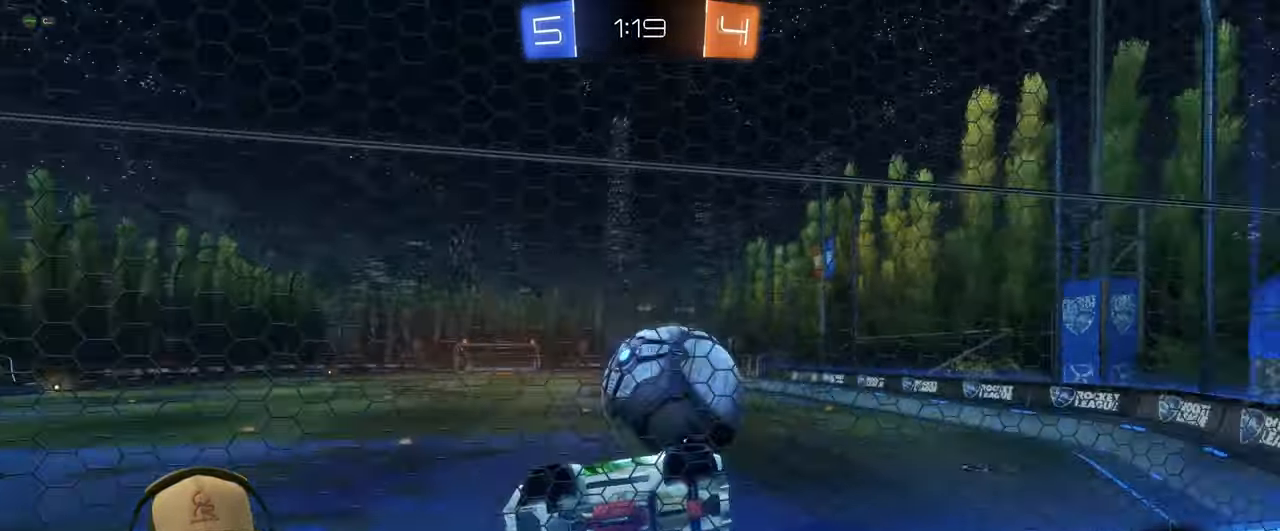
{"buttons": ["R2"], "left_stick": "center", "events": [[17, "R2", "up"], [100, "L2", "up"], [133, "R2", "down"], [367, "left_stick", "left"], [500, "left_stick", "center"]]}
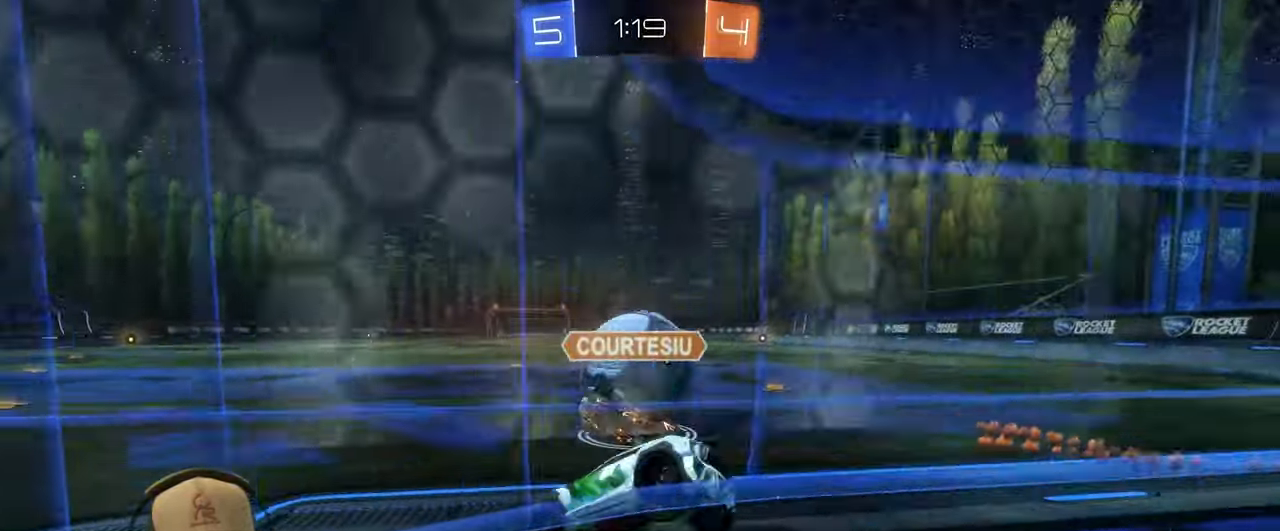
{"buttons": ["L2"], "left_stick": "left", "events": [[200, "left_stick", "up-right"], [350, "left_stick", "right"], [433, "L2", "down"], [450, "R2", "up"], [500, "left_stick", "left"]]}
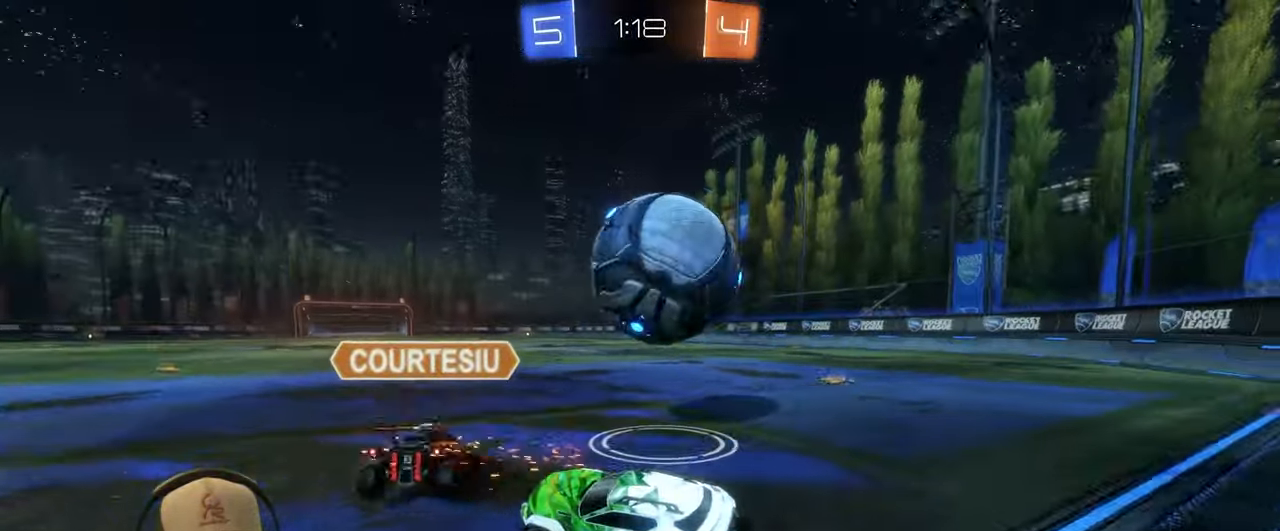
{"buttons": [], "left_stick": "right", "events": [[83, "L2", "up"], [117, "R2", "down"], [183, "left_stick", "center"], [383, "left_stick", "left"], [483, "left_stick", "right"], [500, "R2", "up"]]}
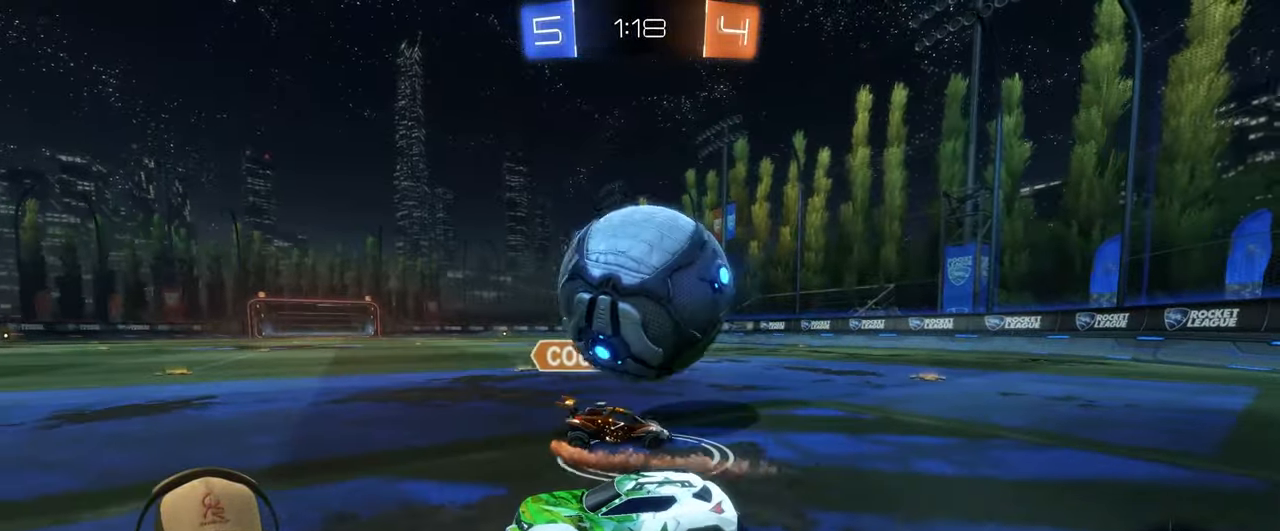
{"buttons": ["R2"], "left_stick": "center", "events": [[283, "R2", "down"], [400, "left_stick", "up-right"], [500, "left_stick", "center"]]}
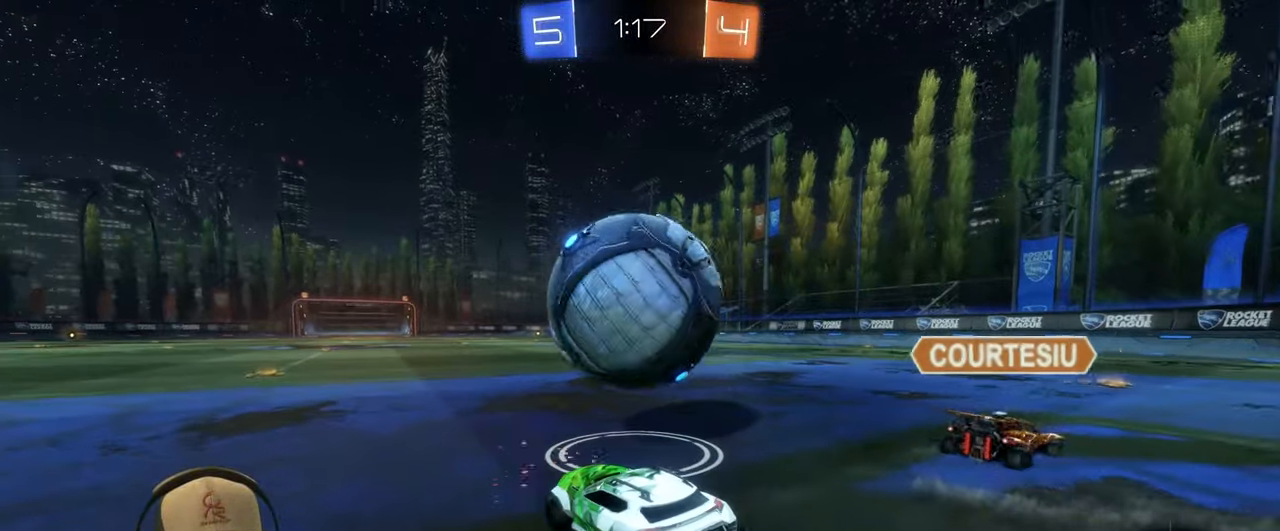
{"buttons": ["R2"], "left_stick": "center", "events": [[117, "left_stick", "right"], [200, "left_stick", "down-left"], [267, "left_stick", "center"]]}
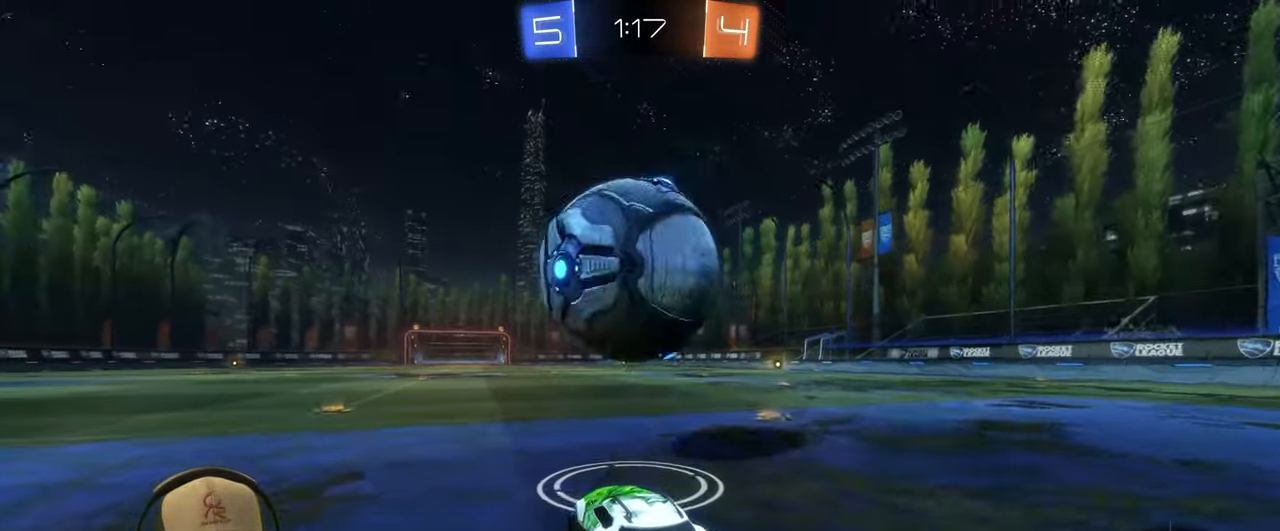
{"buttons": ["L1"], "left_stick": "right", "events": [[17, "R1", "down"], [50, "CROSS", "down"], [67, "left_stick", "up-left"], [100, "L1", "down"], [150, "CROSS", "up"], [200, "left_stick", "up-right"], [233, "CROSS", "down"], [317, "R1", "up"], [333, "CROSS", "up"], [467, "left_stick", "right"], [500, "R2", "up"]]}
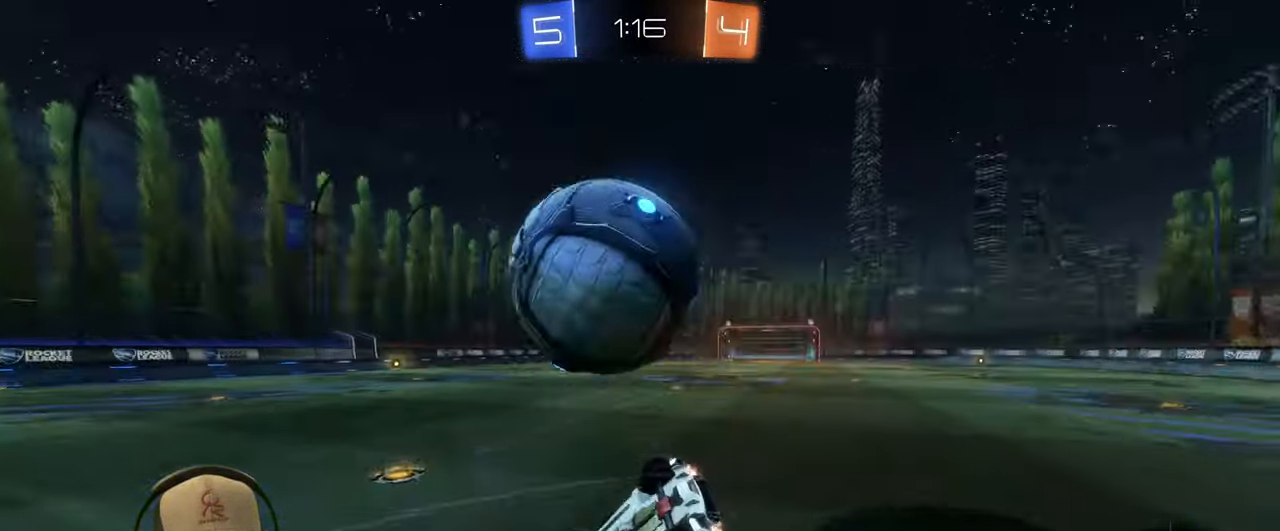
{"buttons": [], "left_stick": "center", "events": [[283, "L1", "up"], [283, "left_stick", "down-right"], [417, "left_stick", "center"]]}
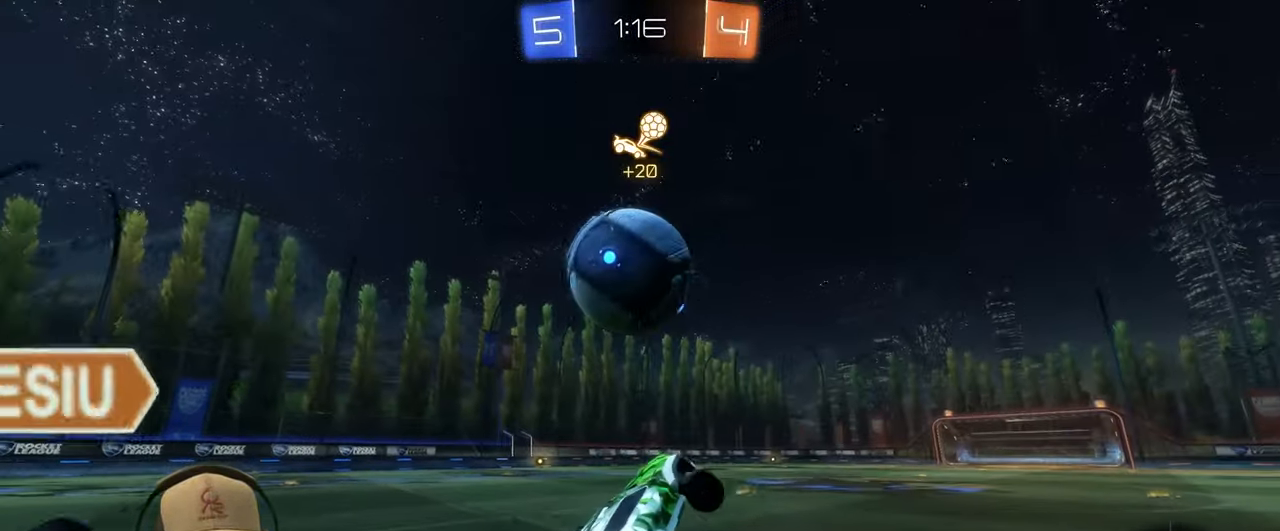
{"buttons": ["R1", "R2"], "left_stick": "left", "events": [[100, "left_stick", "down-right"], [250, "R1", "down"], [283, "R2", "down"], [317, "left_stick", "center"], [367, "left_stick", "left"]]}
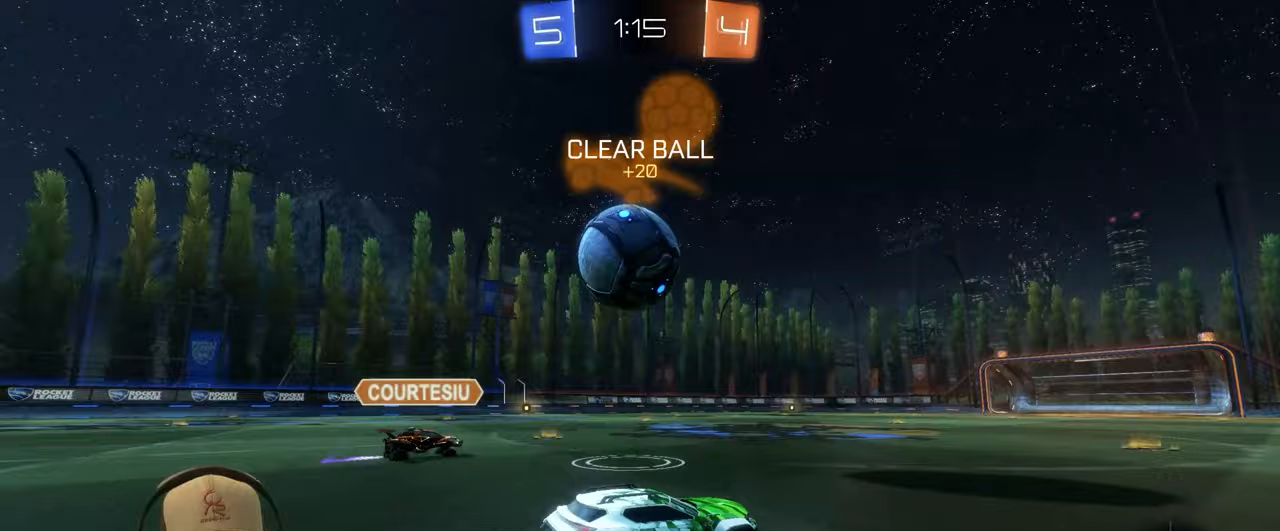
{"buttons": ["CROSS", "L1", "R1", "R2"], "left_stick": "up", "events": [[350, "L1", "down"], [383, "CROSS", "down"], [467, "left_stick", "up"]]}
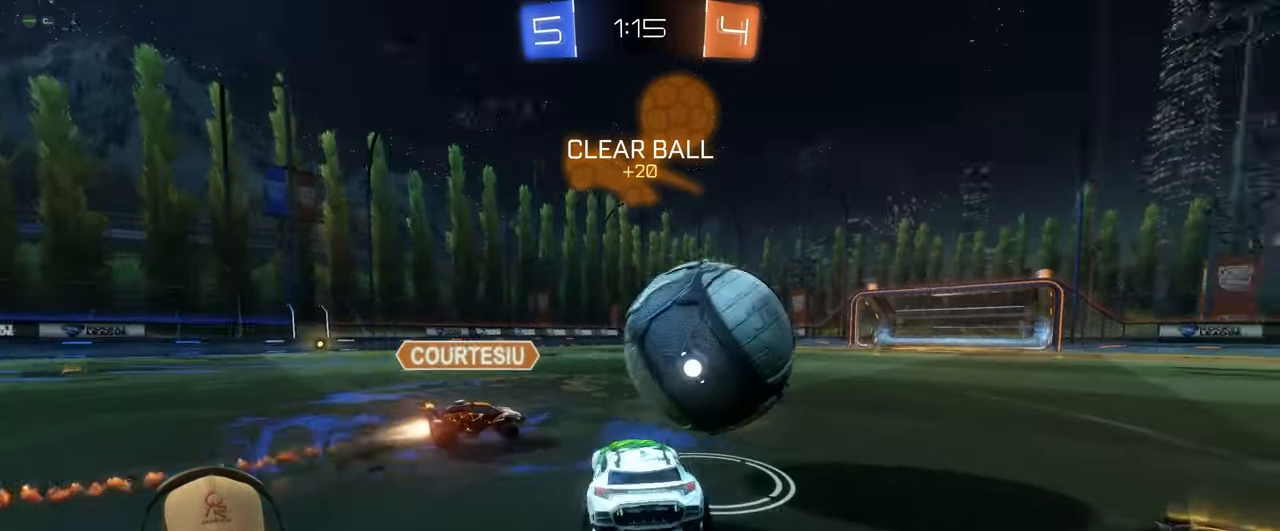
{"buttons": ["L1"], "left_stick": "right", "events": [[50, "left_stick", "right"], [133, "left_stick", "down-right"], [200, "CROSS", "up"], [267, "R1", "up"], [350, "R2", "up"], [433, "left_stick", "right"]]}